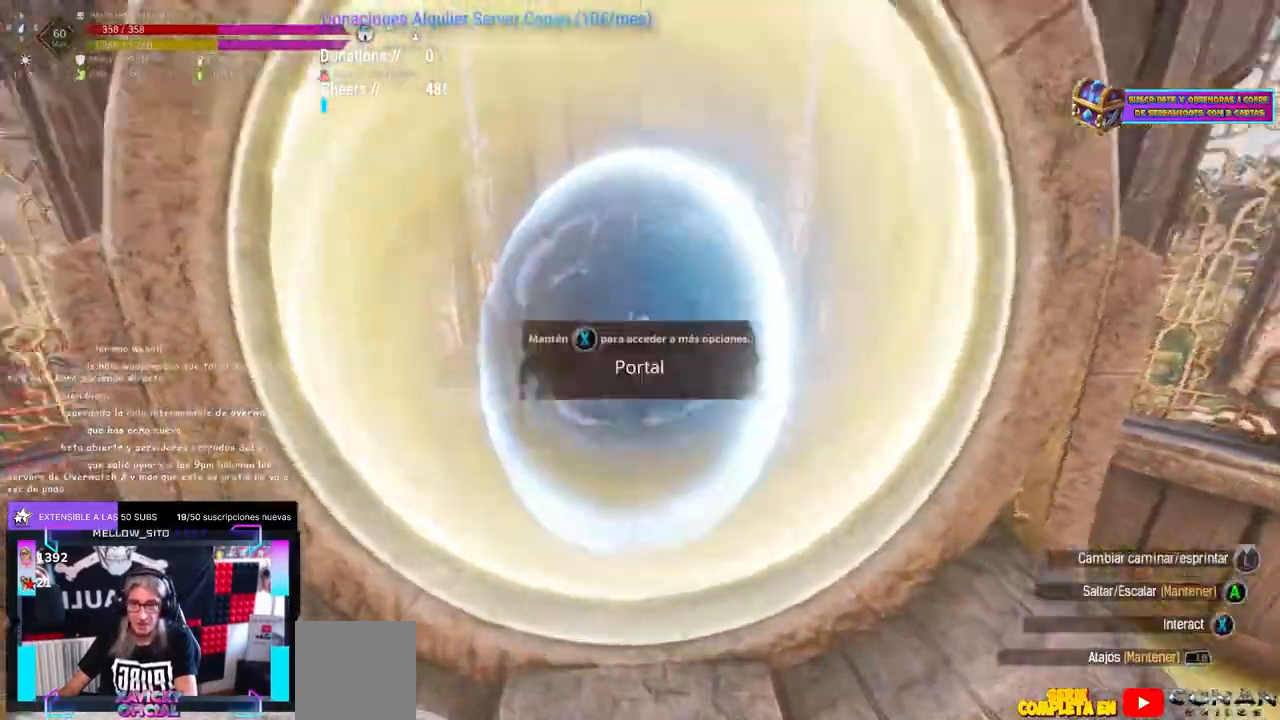
Gameplay with a controller (Xbox layout); each line is a JSON object with the inputs held at the frame after it (dt_ms = milliseconds from this image to that frame). "events" lists button and stick changes between this image and that frame as [ms after this image, input, new state], when the widget could be followed in between. Not read: R3.
{"dt_ms": 500, "buttons": [], "left_stick": "center", "right_stick": "center", "events": [[33, "right_stick", "center"], [333, "X", "down"], [350, "X", "up"]]}
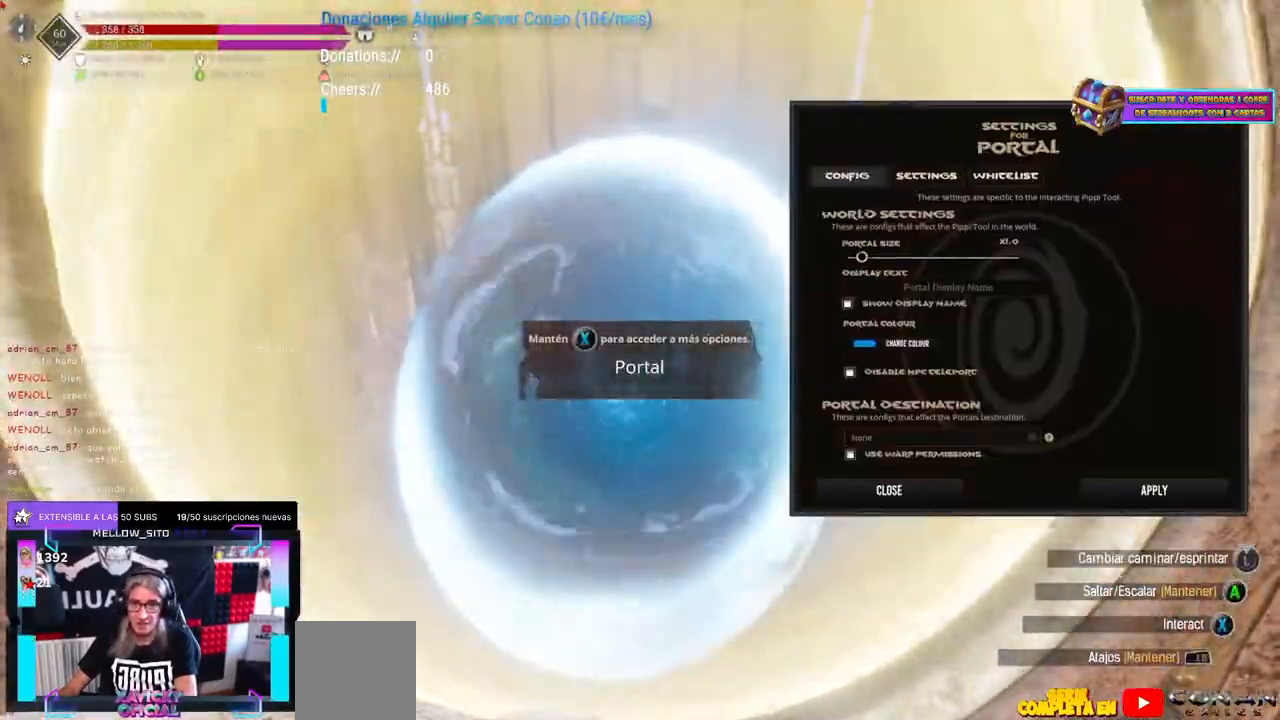
{"dt_ms": 500, "buttons": [], "left_stick": "center", "right_stick": "center", "events": []}
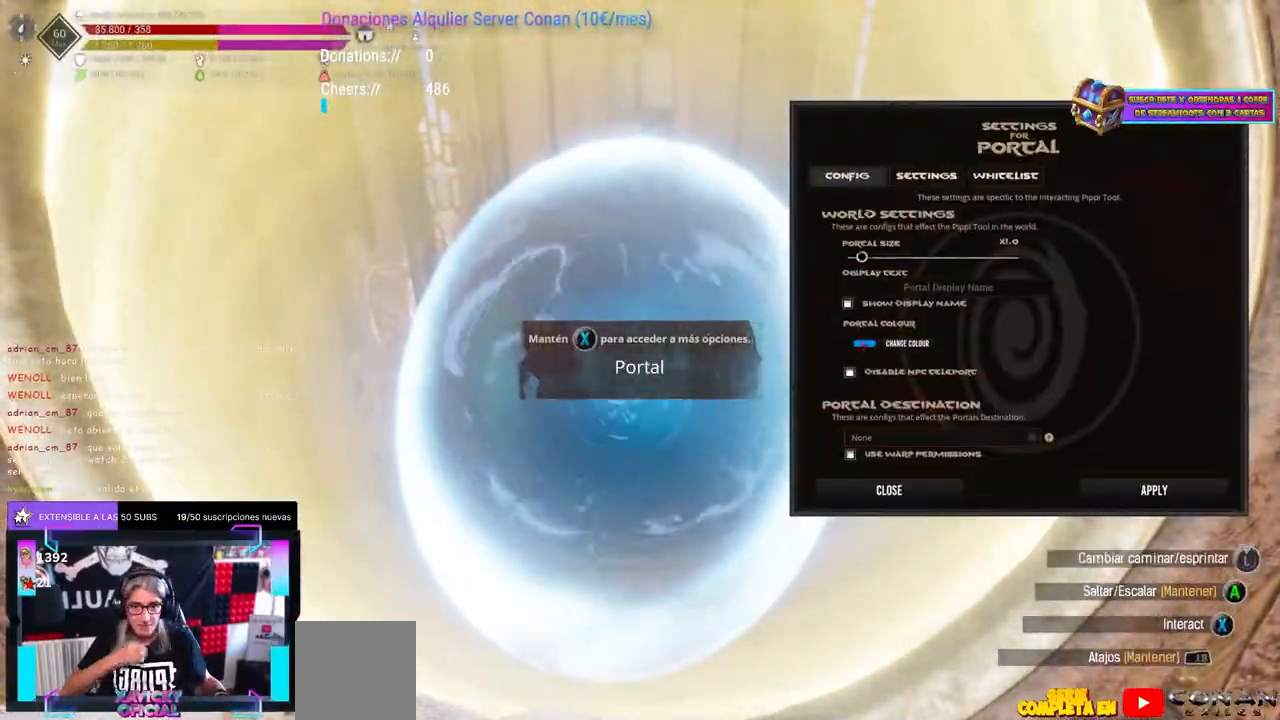
{"dt_ms": 500, "buttons": [], "left_stick": "center", "right_stick": "center", "events": []}
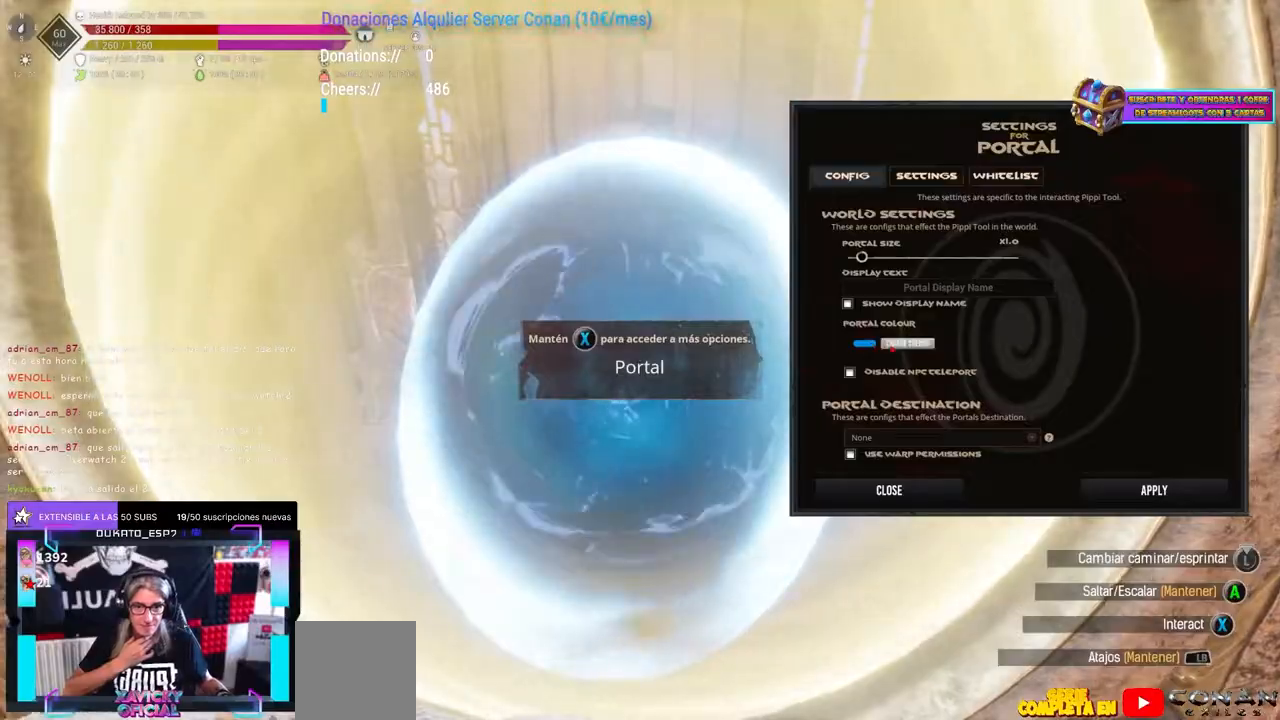
{"dt_ms": 500, "buttons": [], "left_stick": "center", "right_stick": "center", "events": []}
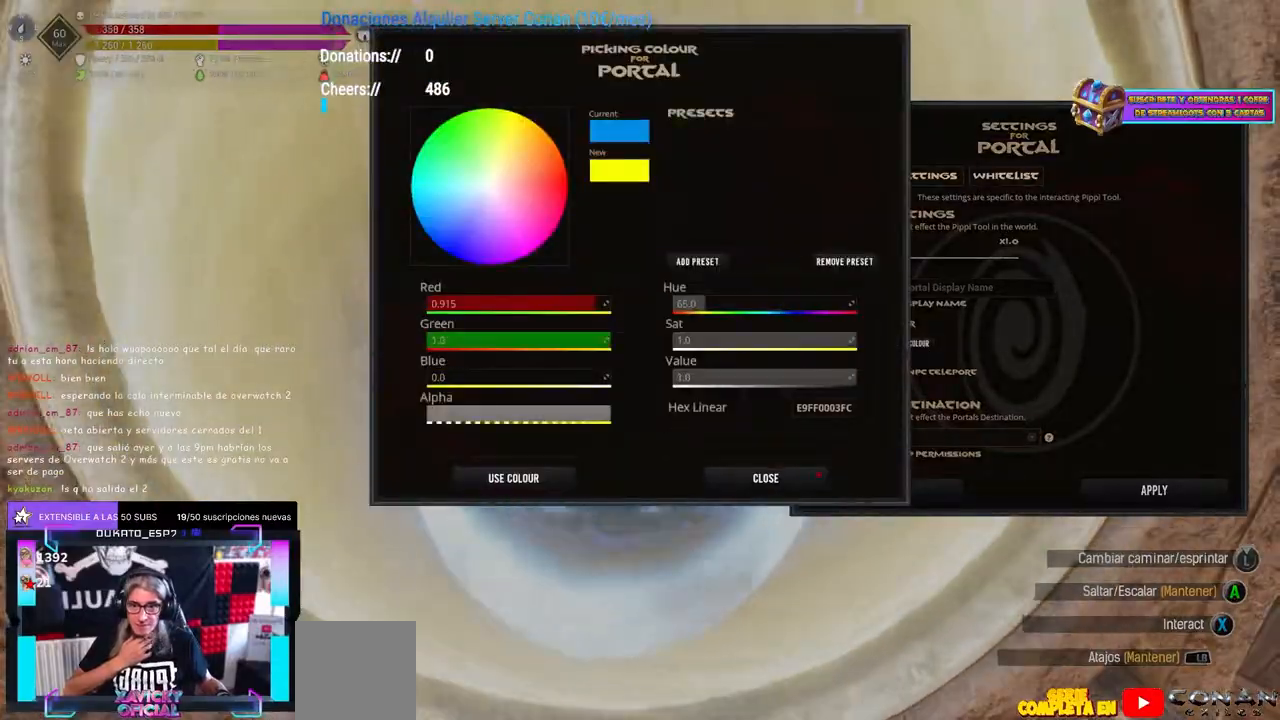
{"dt_ms": 500, "buttons": [], "left_stick": "center", "right_stick": "center", "events": []}
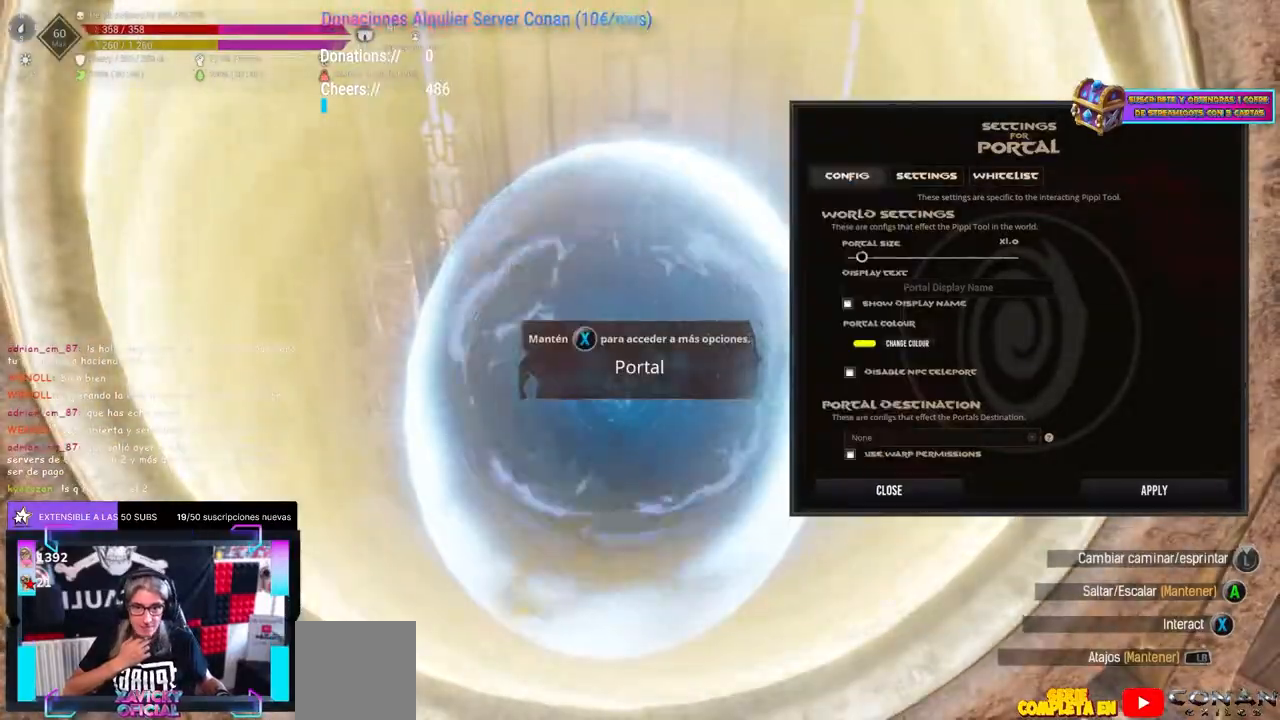
{"dt_ms": 500, "buttons": [], "left_stick": "center", "right_stick": "center", "events": []}
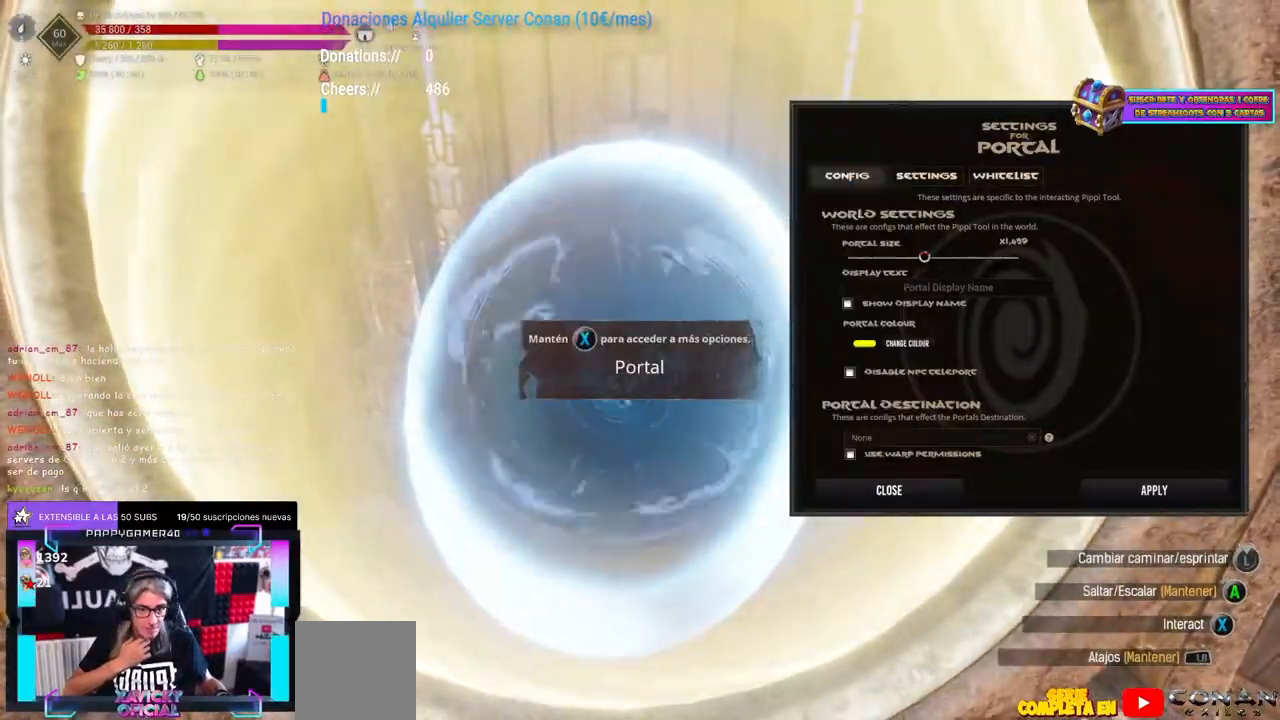
{"dt_ms": 500, "buttons": [], "left_stick": "center", "right_stick": "center", "events": []}
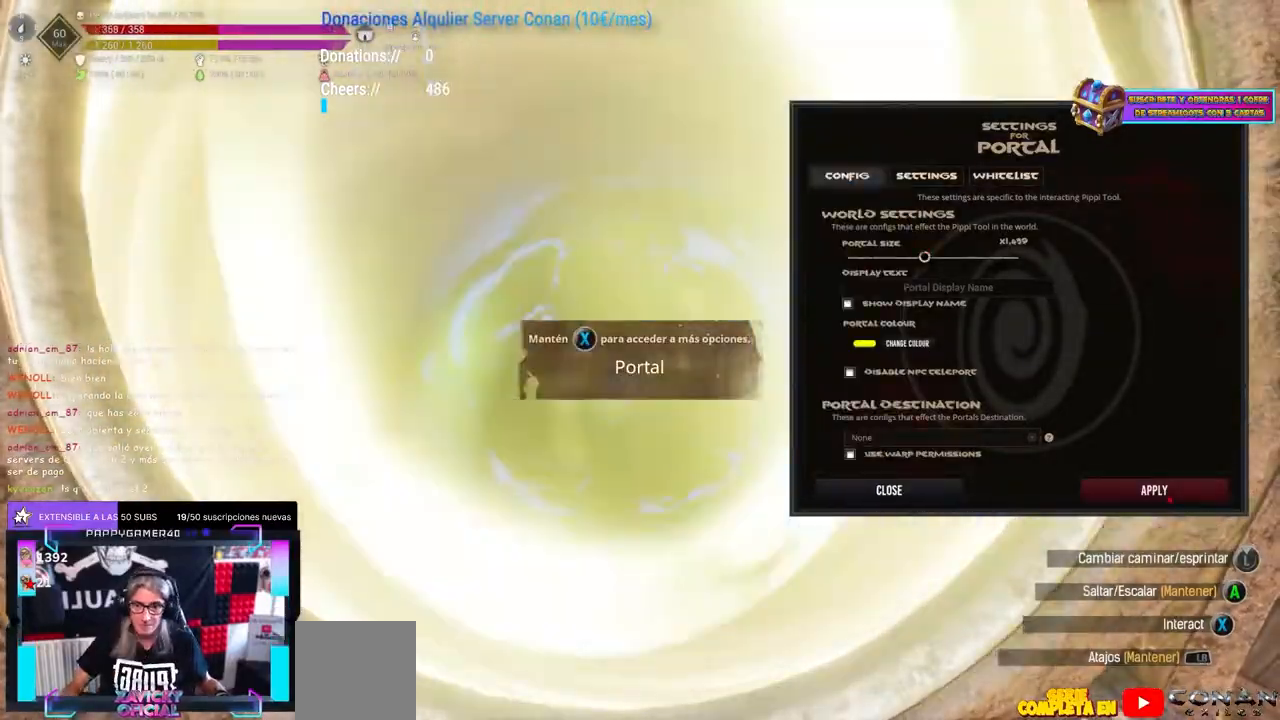
{"dt_ms": 500, "buttons": [], "left_stick": "center", "right_stick": "center", "events": [[217, "B", "down"], [250, "B", "up"], [317, "B", "down"], [333, "B", "up"]]}
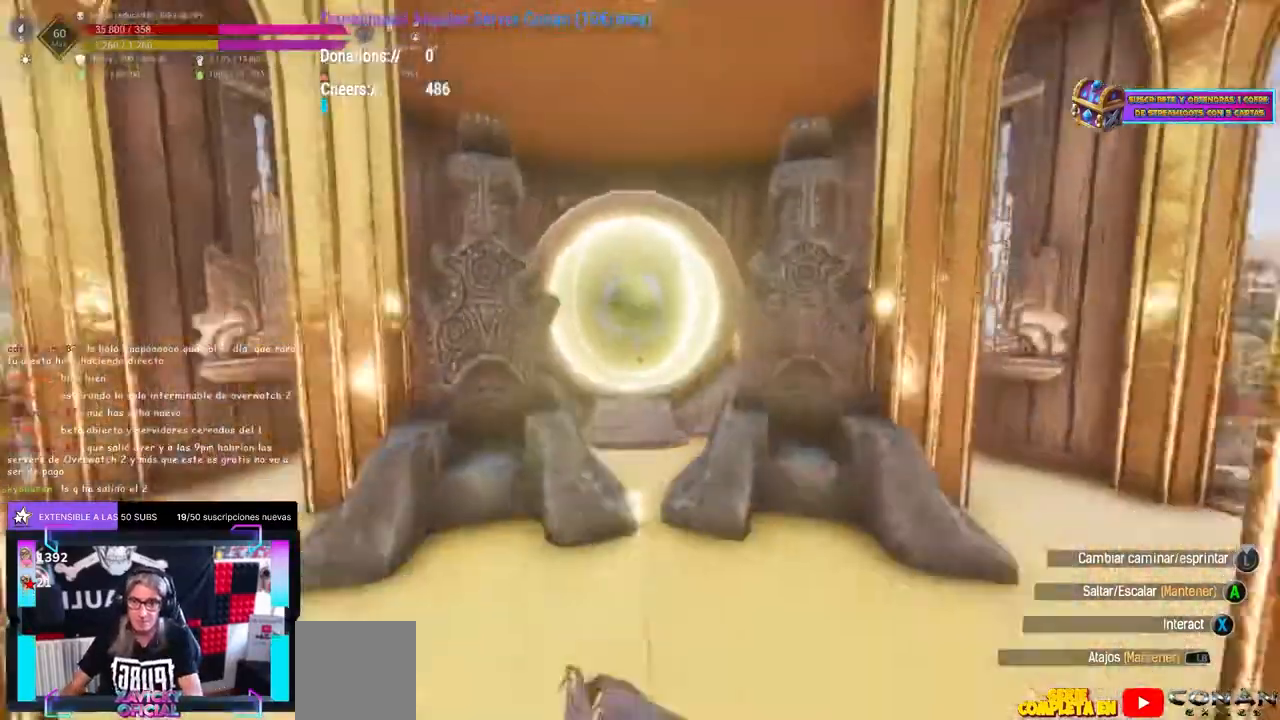
{"dt_ms": 500, "buttons": [], "left_stick": "center", "right_stick": "left", "events": [[50, "left_stick", "down"], [133, "left_stick", "center"], [217, "DPAD_UP", "down"], [233, "DPAD_UP", "up"], [317, "left_stick", "up-right"], [350, "right_stick", "down-left"], [383, "left_stick", "center"], [450, "right_stick", "left"]]}
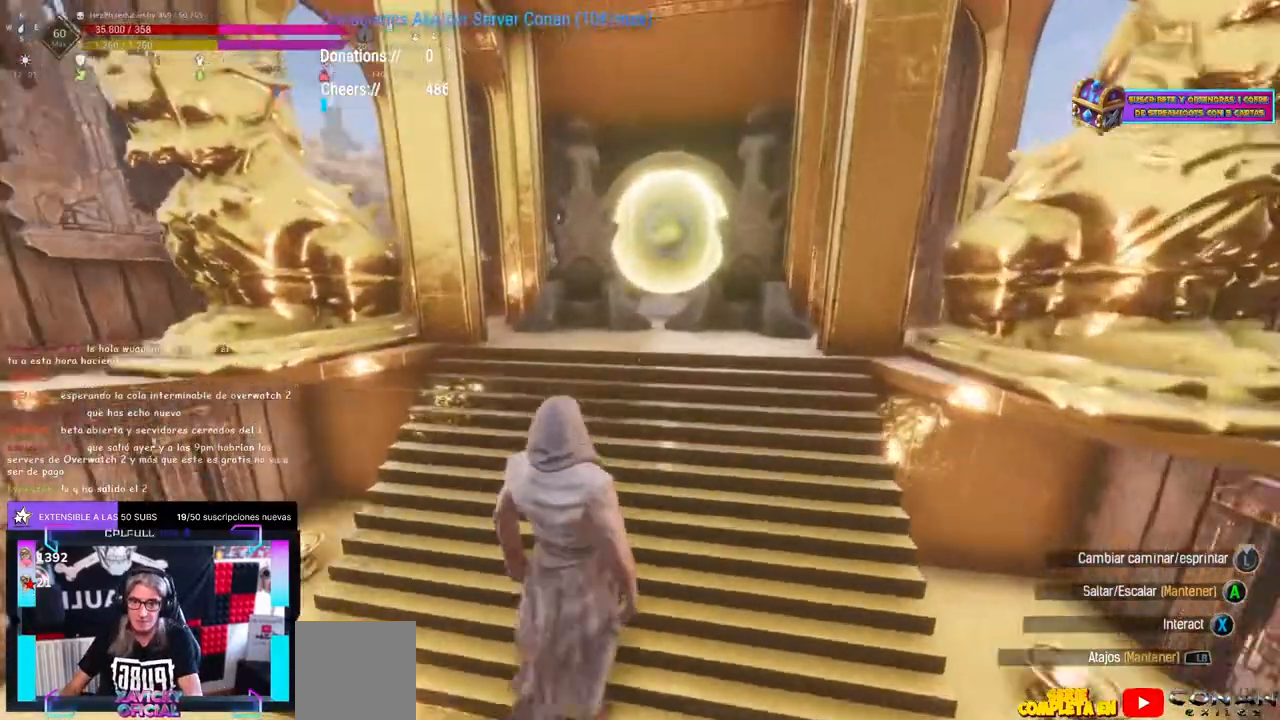
{"dt_ms": 500, "buttons": [], "left_stick": "up-right", "right_stick": "right", "events": [[150, "left_stick", "up-right"], [333, "left_stick", "center"], [417, "right_stick", "right"], [433, "left_stick", "up-right"]]}
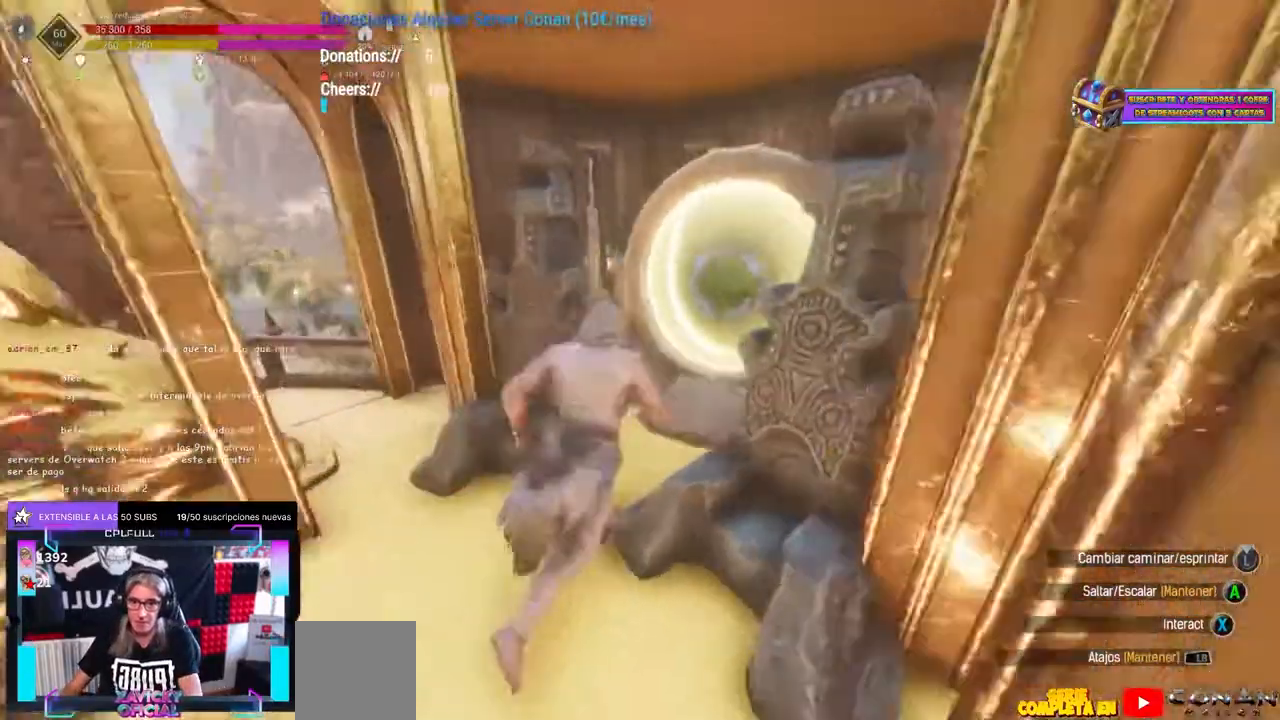
{"dt_ms": 500, "buttons": [], "left_stick": "center", "right_stick": "center", "events": [[117, "left_stick", "center"], [117, "right_stick", "center"]]}
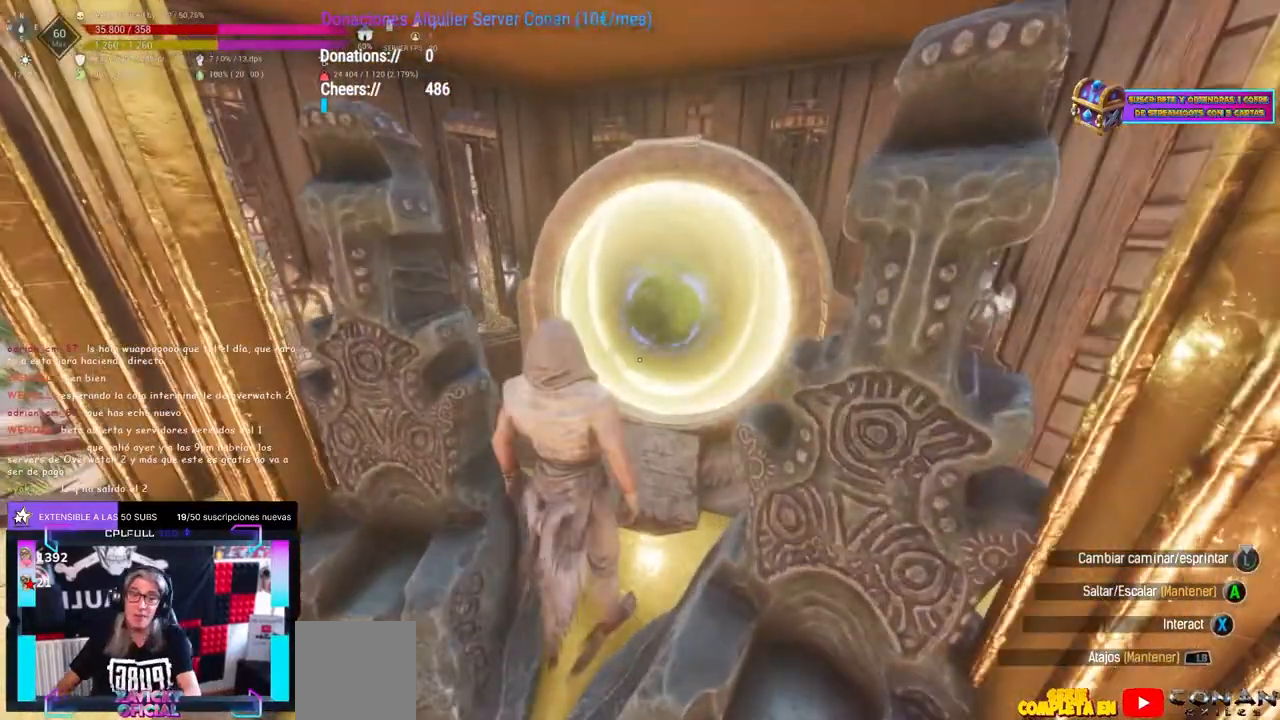
{"dt_ms": 500, "buttons": [], "left_stick": "center", "right_stick": "center", "events": []}
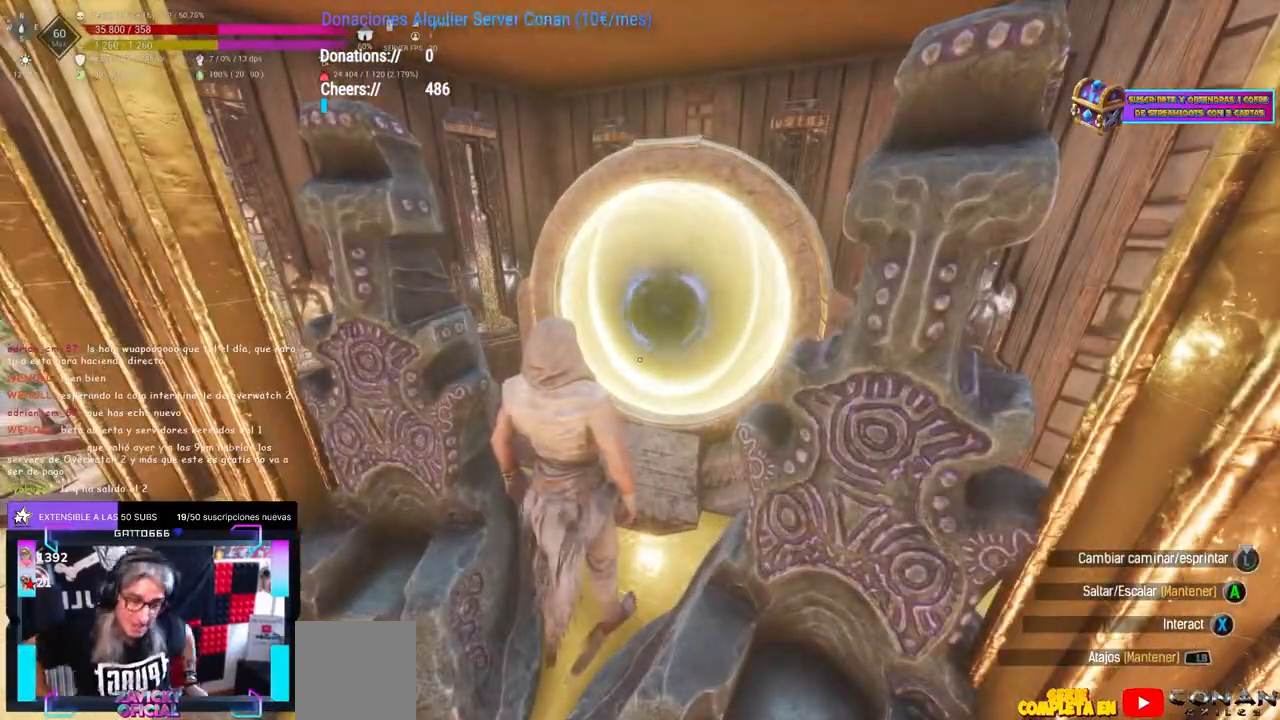
{"dt_ms": 500, "buttons": [], "left_stick": "left", "right_stick": "left", "events": [[283, "right_stick", "up-left"], [467, "right_stick", "left"], [483, "left_stick", "left"]]}
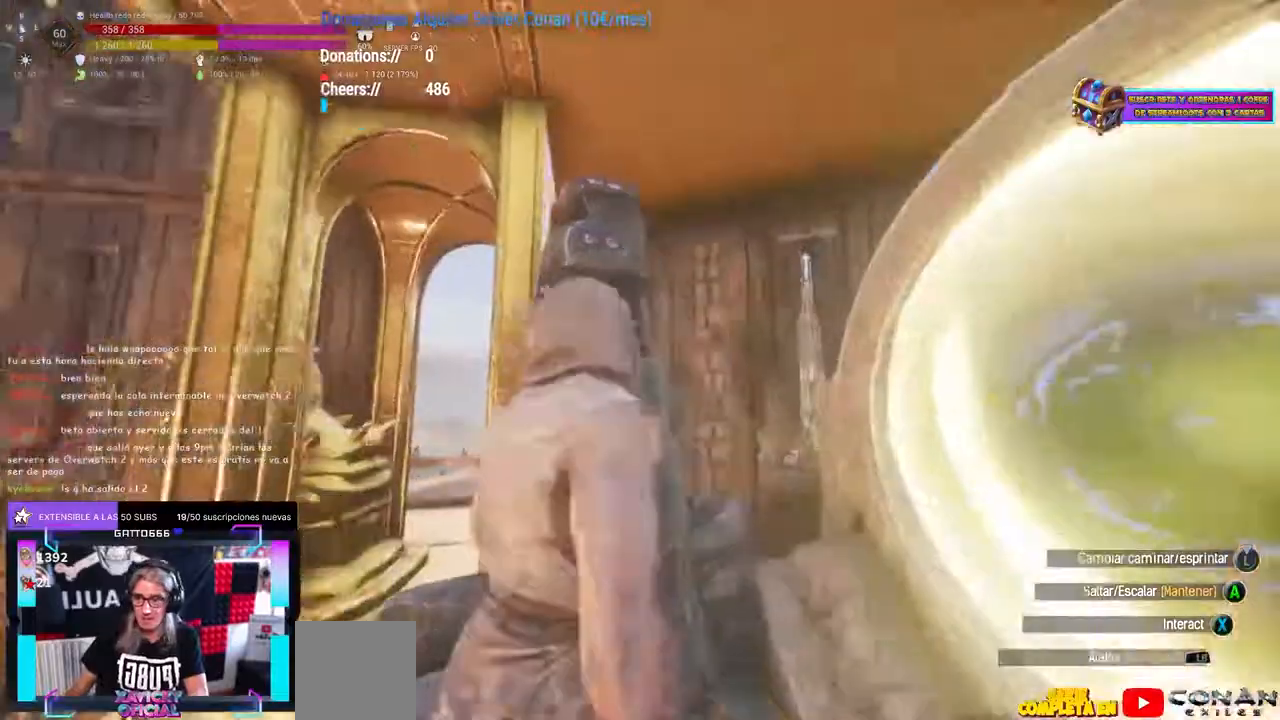
{"dt_ms": 1000, "buttons": [], "left_stick": "down-left", "right_stick": "center"}
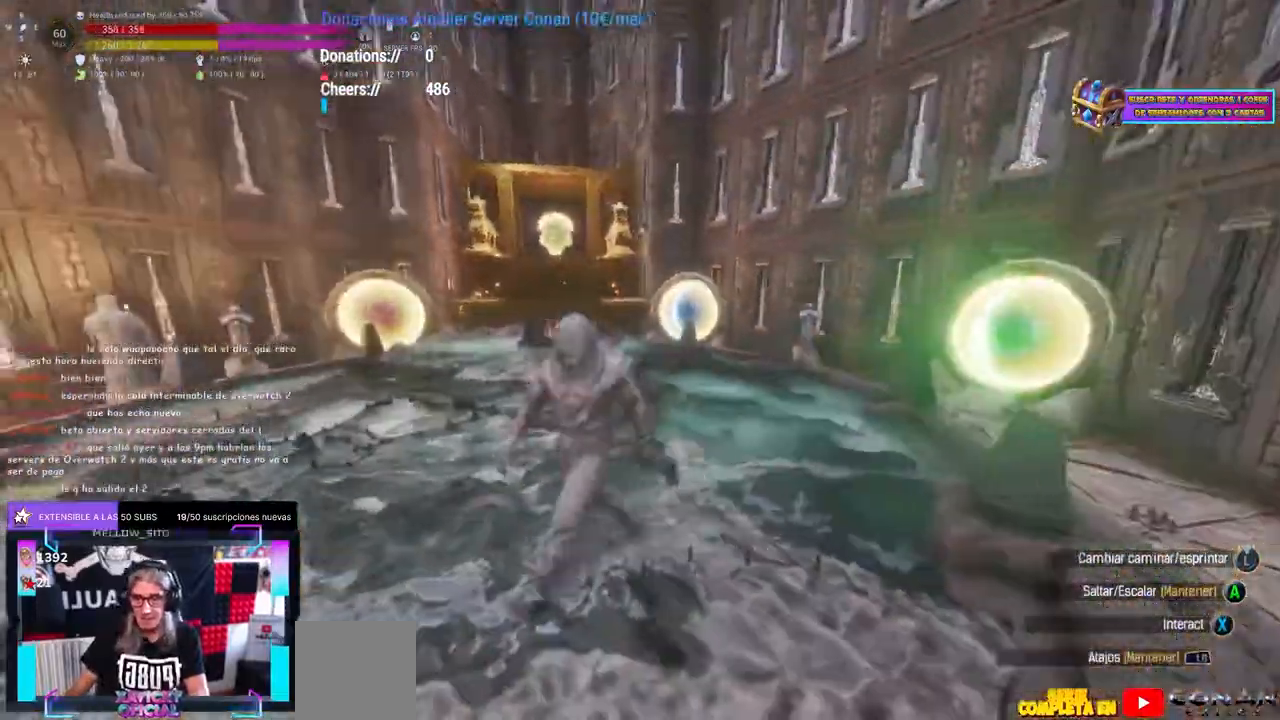
{"dt_ms": 500, "buttons": [], "left_stick": "left", "right_stick": "center", "events": [[17, "left_stick", "center"], [67, "right_stick", "up-left"], [233, "left_stick", "up-left"], [300, "right_stick", "up-right"], [317, "left_stick", "center"], [350, "right_stick", "up"], [383, "left_stick", "left"], [500, "right_stick", "center"]]}
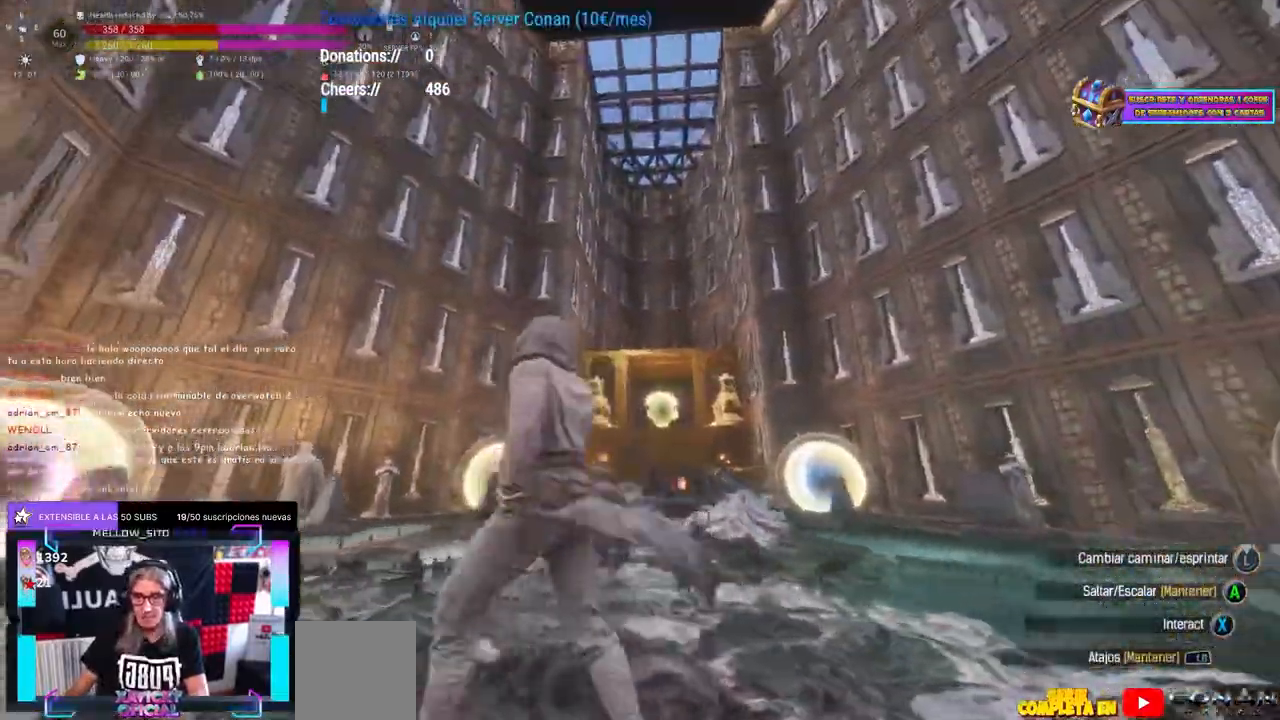
{"dt_ms": 500, "buttons": [], "left_stick": "up-left", "right_stick": "center", "events": [[117, "left_stick", "up-left"], [267, "left_stick", "up"], [367, "right_stick", "up-right"], [400, "left_stick", "up-left"], [467, "right_stick", "center"]]}
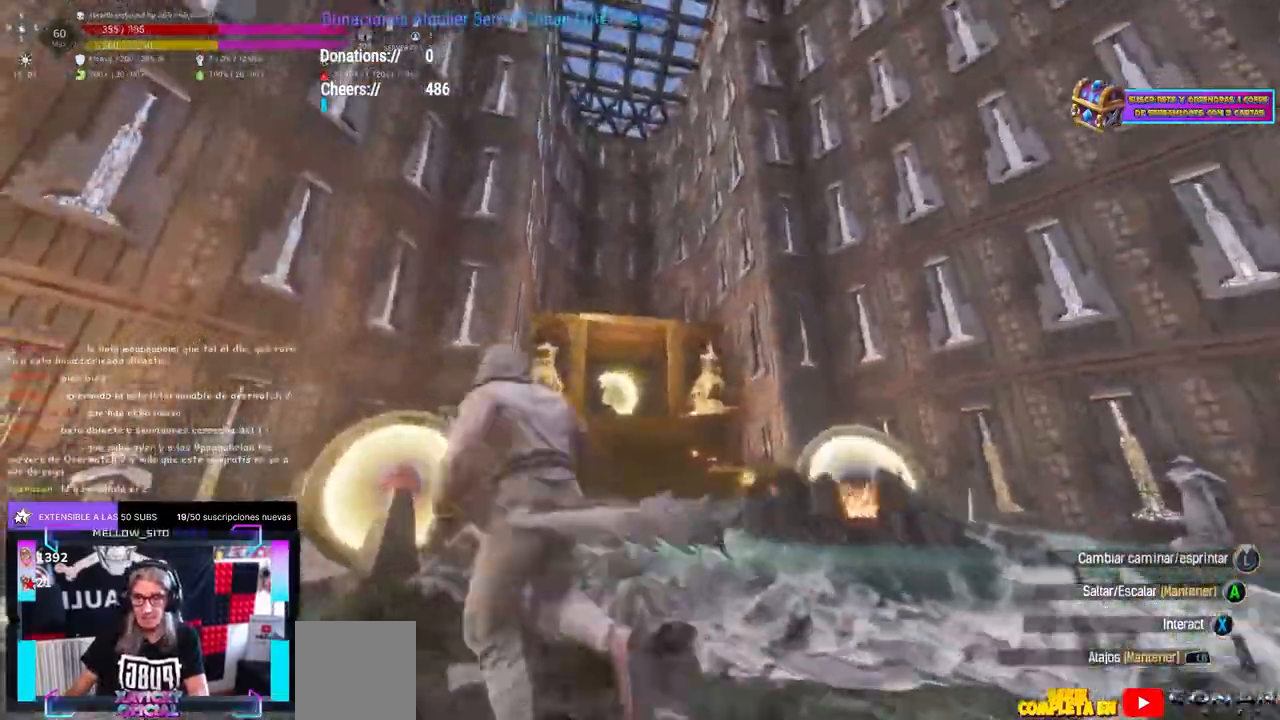
{"dt_ms": 500, "buttons": ["A"], "left_stick": "center", "right_stick": "right", "events": [[333, "left_stick", "right"], [350, "right_stick", "right"], [417, "A", "down"], [417, "left_stick", "center"], [433, "A", "up"], [450, "A", "down"]]}
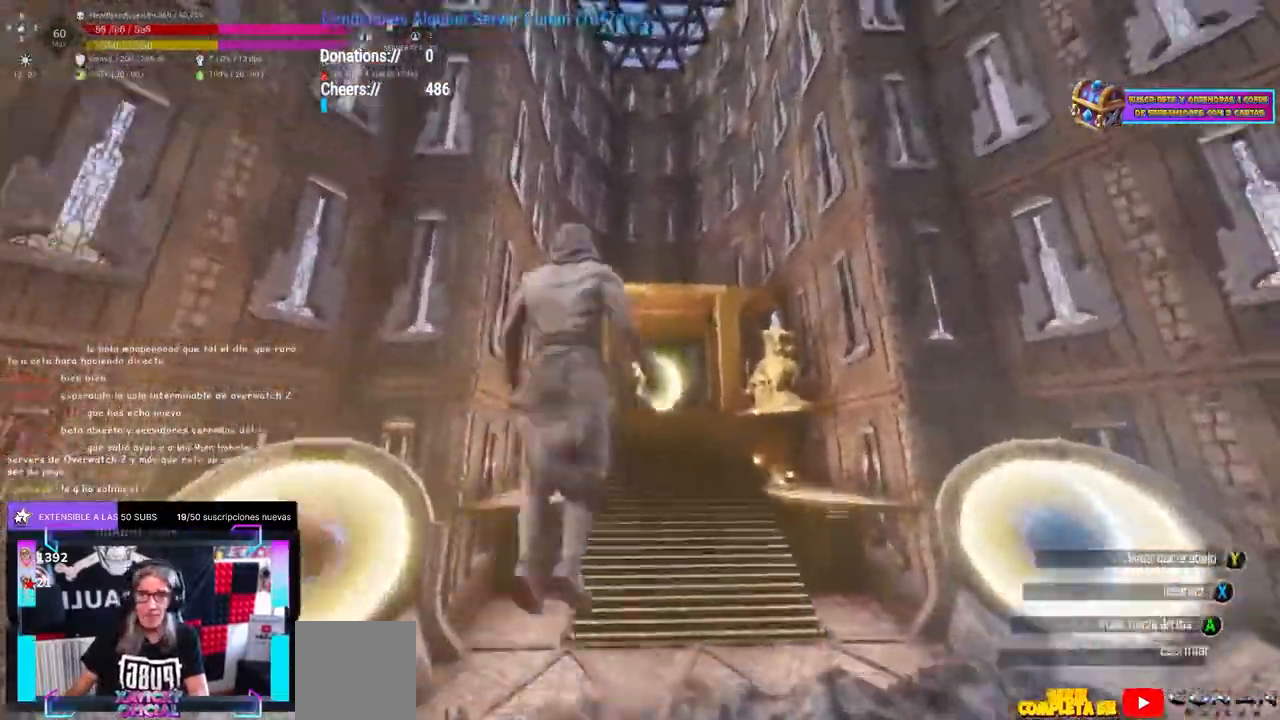
{"dt_ms": 500, "buttons": [], "left_stick": "center", "right_stick": "down"}
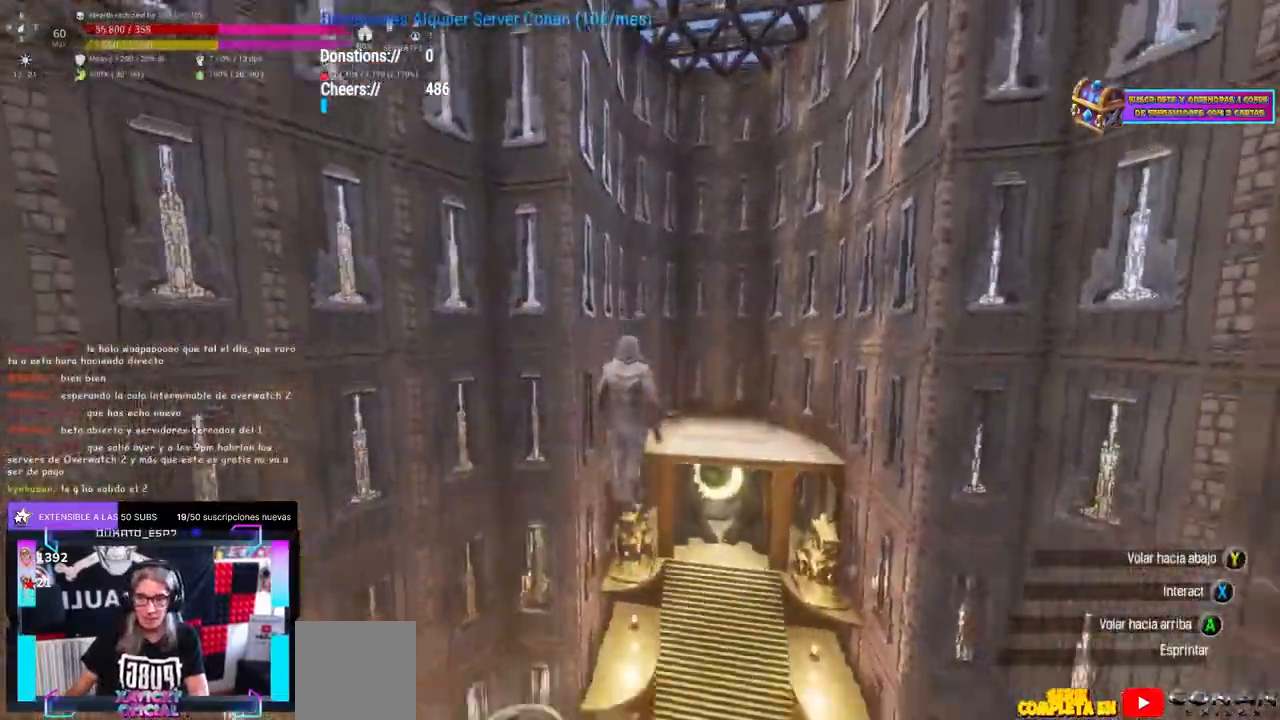
{"dt_ms": 500, "buttons": [], "left_stick": "center", "right_stick": "center", "events": [[50, "left_stick", "up-right"], [167, "right_stick", "center"], [333, "left_stick", "center"]]}
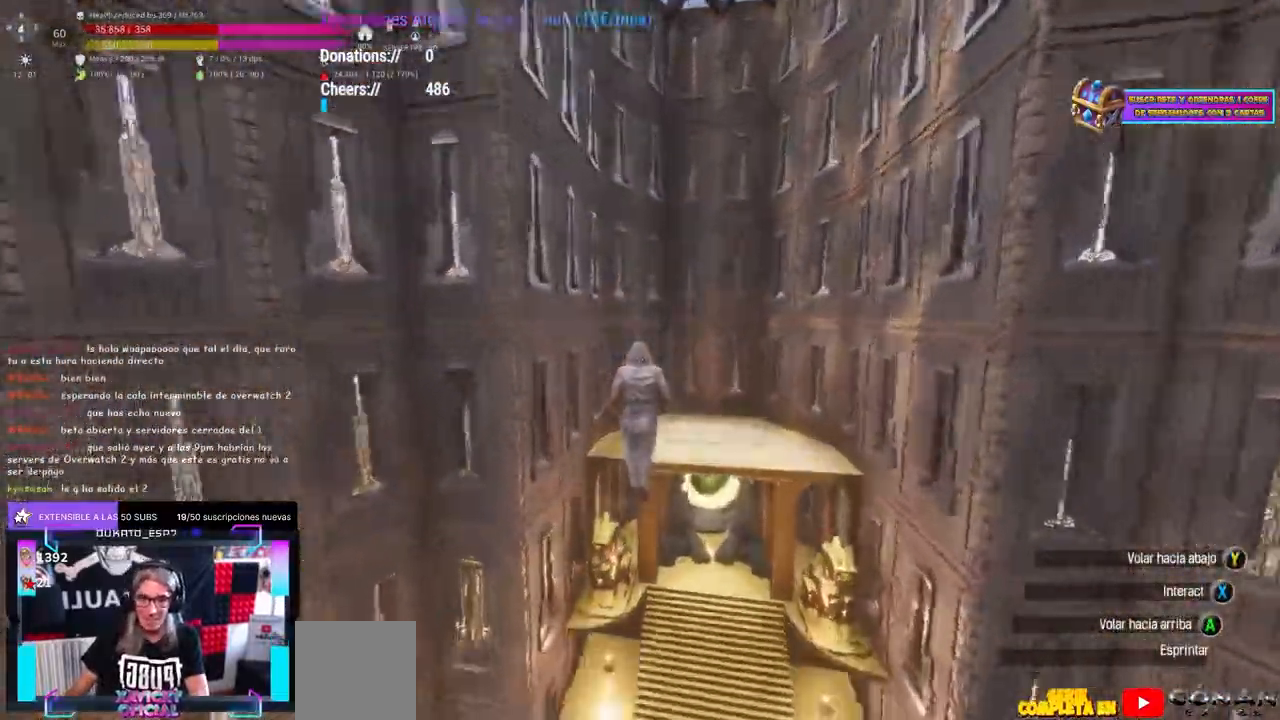
{"dt_ms": 500, "buttons": [], "left_stick": "center", "right_stick": "center", "events": [[67, "left_stick", "up"], [250, "A", "down"], [333, "A", "up"], [367, "left_stick", "center"]]}
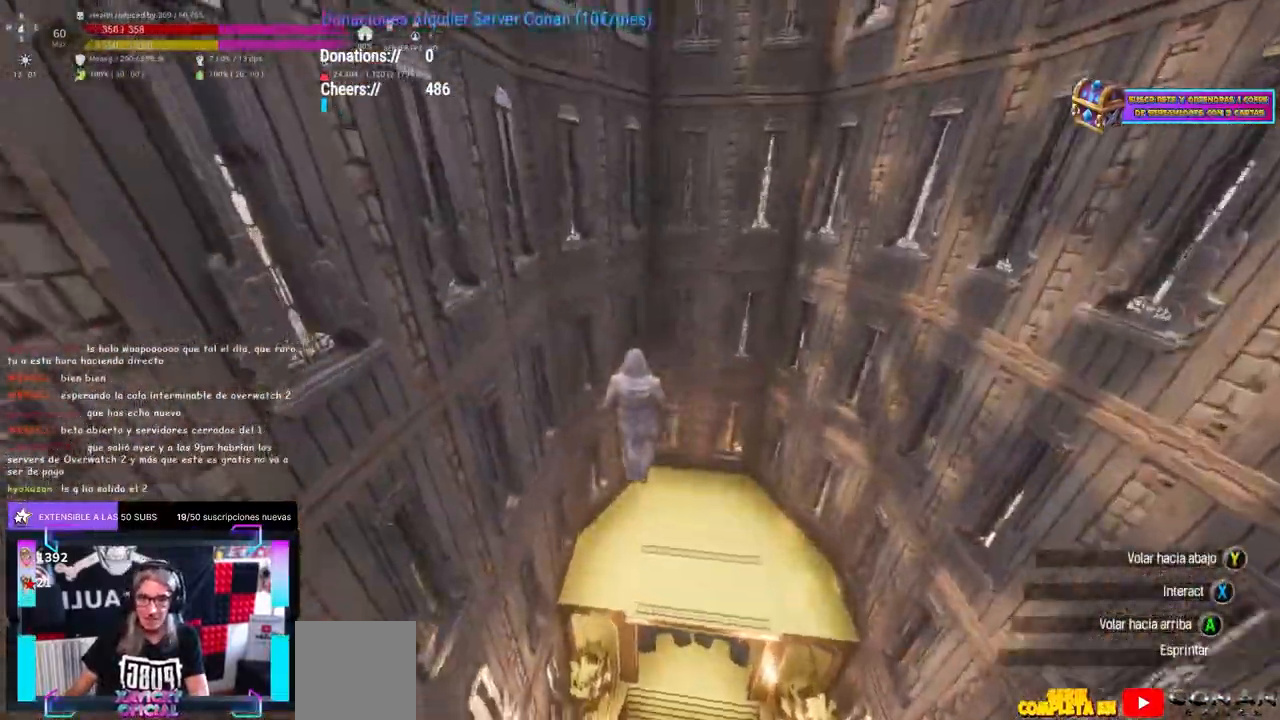
{"dt_ms": 500, "buttons": ["Y"], "left_stick": "center", "right_stick": "center", "events": [[150, "right_stick", "up"], [200, "right_stick", "center"], [233, "A", "down"], [317, "A", "up"], [500, "Y", "down"]]}
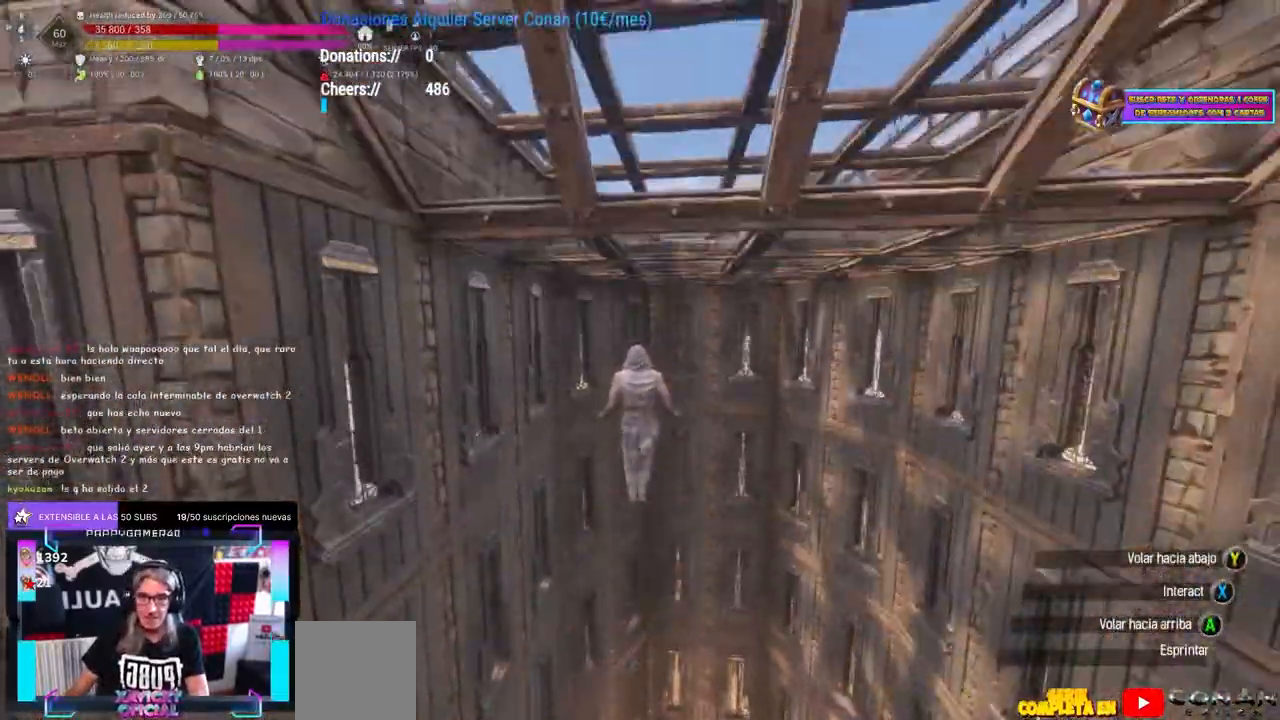
{"dt_ms": 500, "buttons": [], "left_stick": "down", "right_stick": "down", "events": [[183, "Y", "up"], [283, "right_stick", "up"], [367, "left_stick", "down"], [383, "right_stick", "center"], [450, "right_stick", "down"]]}
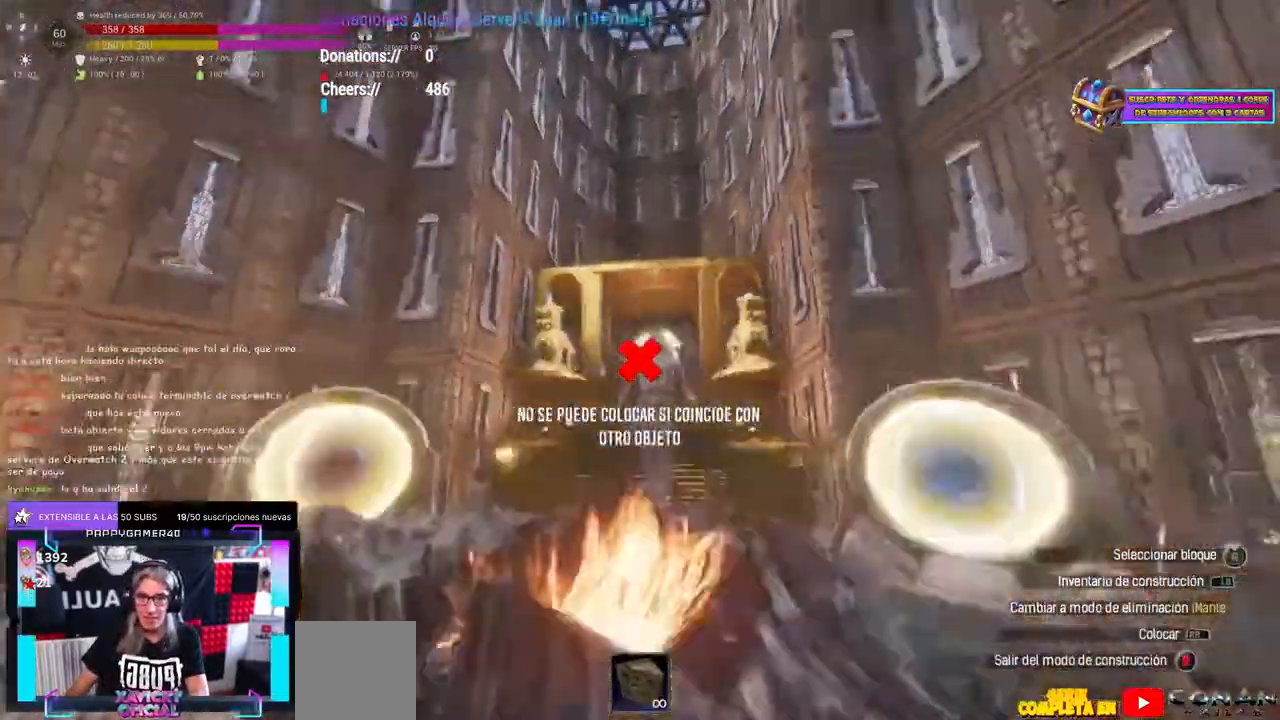
{"dt_ms": 500, "buttons": [], "left_stick": "center", "right_stick": "center", "events": [[33, "left_stick", "down-left"], [100, "right_stick", "center"], [200, "left_stick", "center"]]}
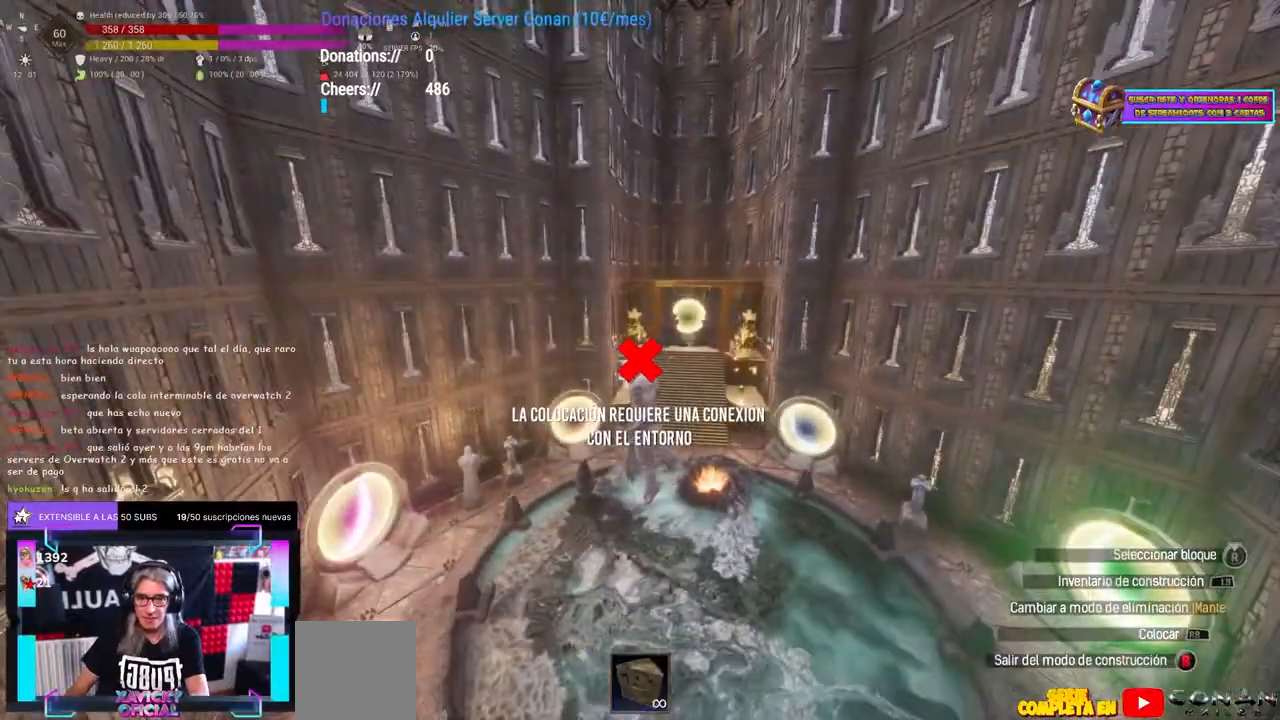
{"dt_ms": 500, "buttons": [], "left_stick": "center", "right_stick": "up", "events": [[350, "right_stick", "up"]]}
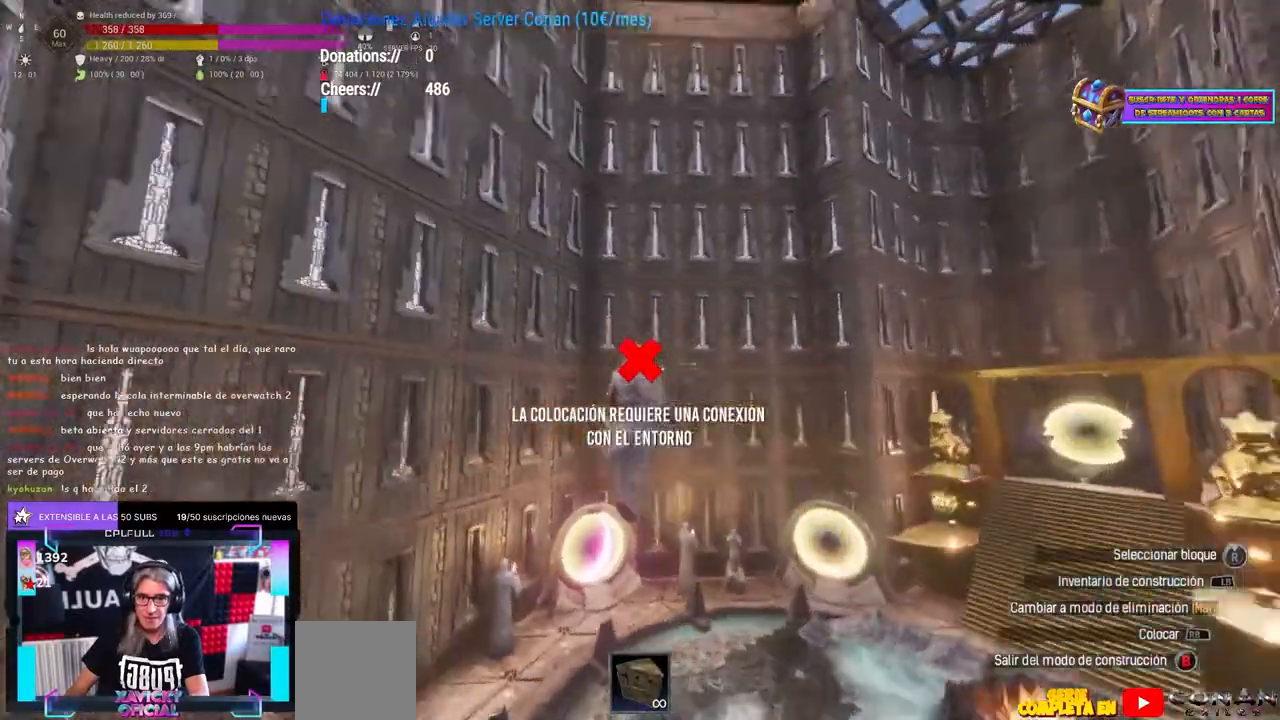
{"dt_ms": 500, "buttons": [], "left_stick": "center", "right_stick": "up", "events": [[417, "left_stick", "up"], [500, "left_stick", "center"]]}
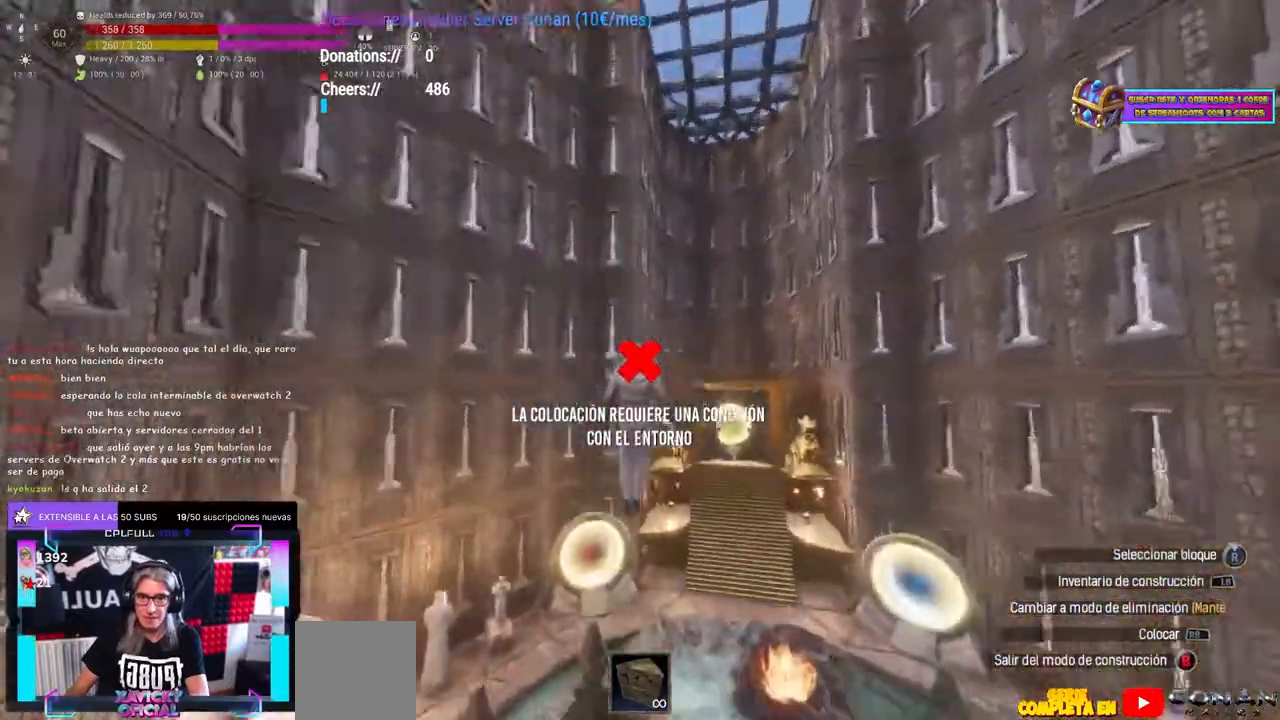
{"dt_ms": 500, "buttons": [], "left_stick": "center", "right_stick": "center", "events": [[83, "right_stick", "center"], [133, "Y", "down"], [217, "Y", "up"], [400, "right_stick", "down-right"], [483, "right_stick", "center"]]}
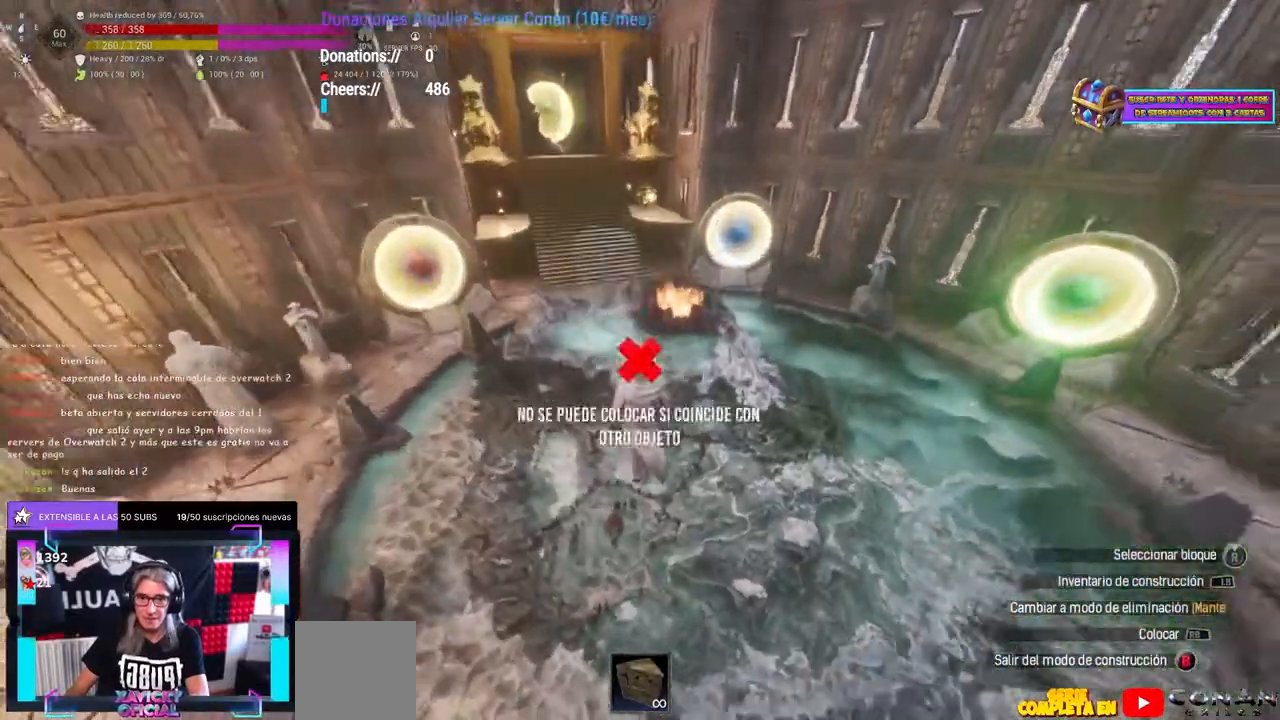
{"dt_ms": 500, "buttons": [], "left_stick": "center", "right_stick": "right", "events": [[17, "B", "down"], [33, "B", "up"], [150, "right_stick", "right"], [300, "left_stick", "up-right"], [417, "left_stick", "center"]]}
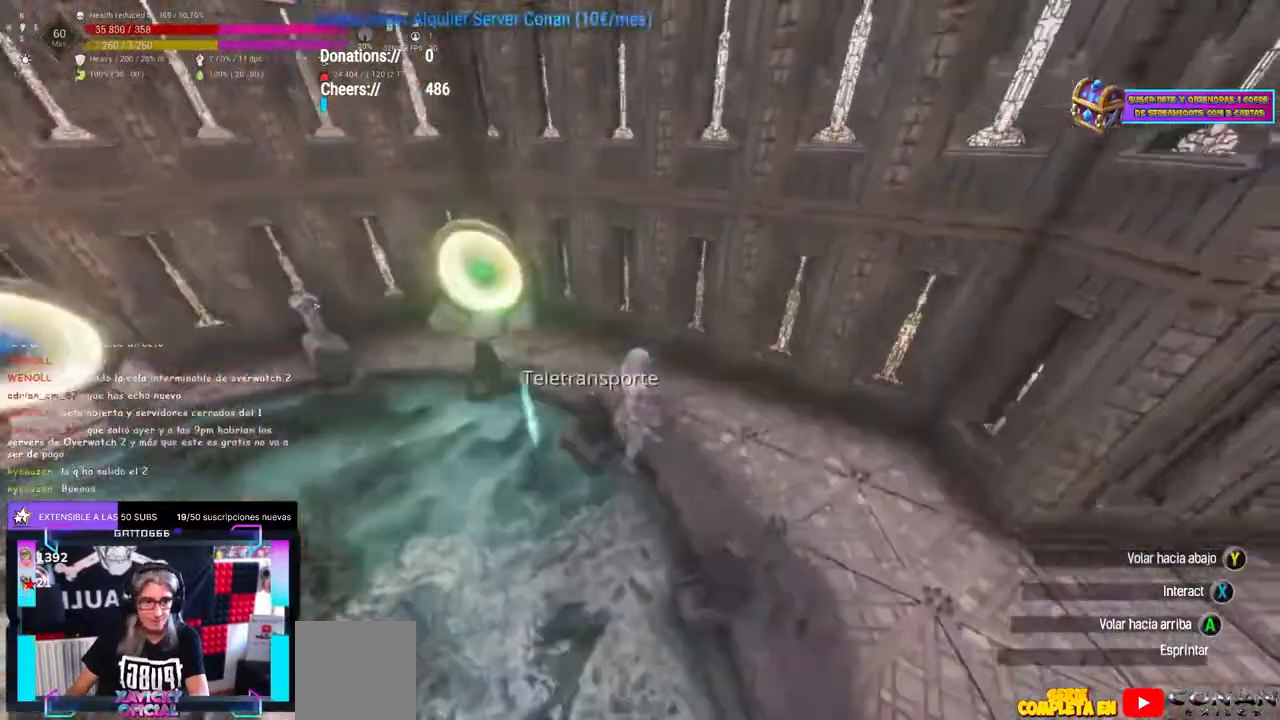
{"dt_ms": 500, "buttons": [], "left_stick": "center", "right_stick": "up-left", "events": [[150, "right_stick", "up-left"]]}
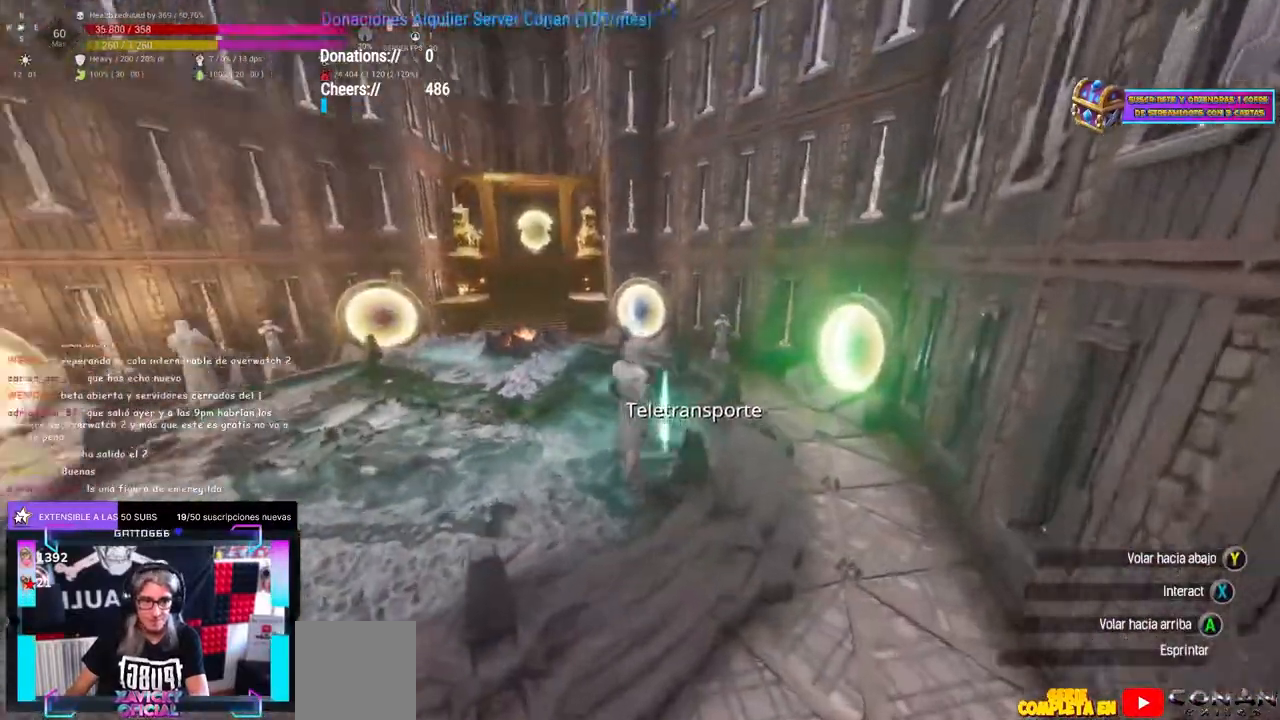
{"dt_ms": 500, "buttons": [], "left_stick": "center", "right_stick": "center", "events": [[183, "left_stick", "left"], [317, "left_stick", "center"], [400, "right_stick", "center"]]}